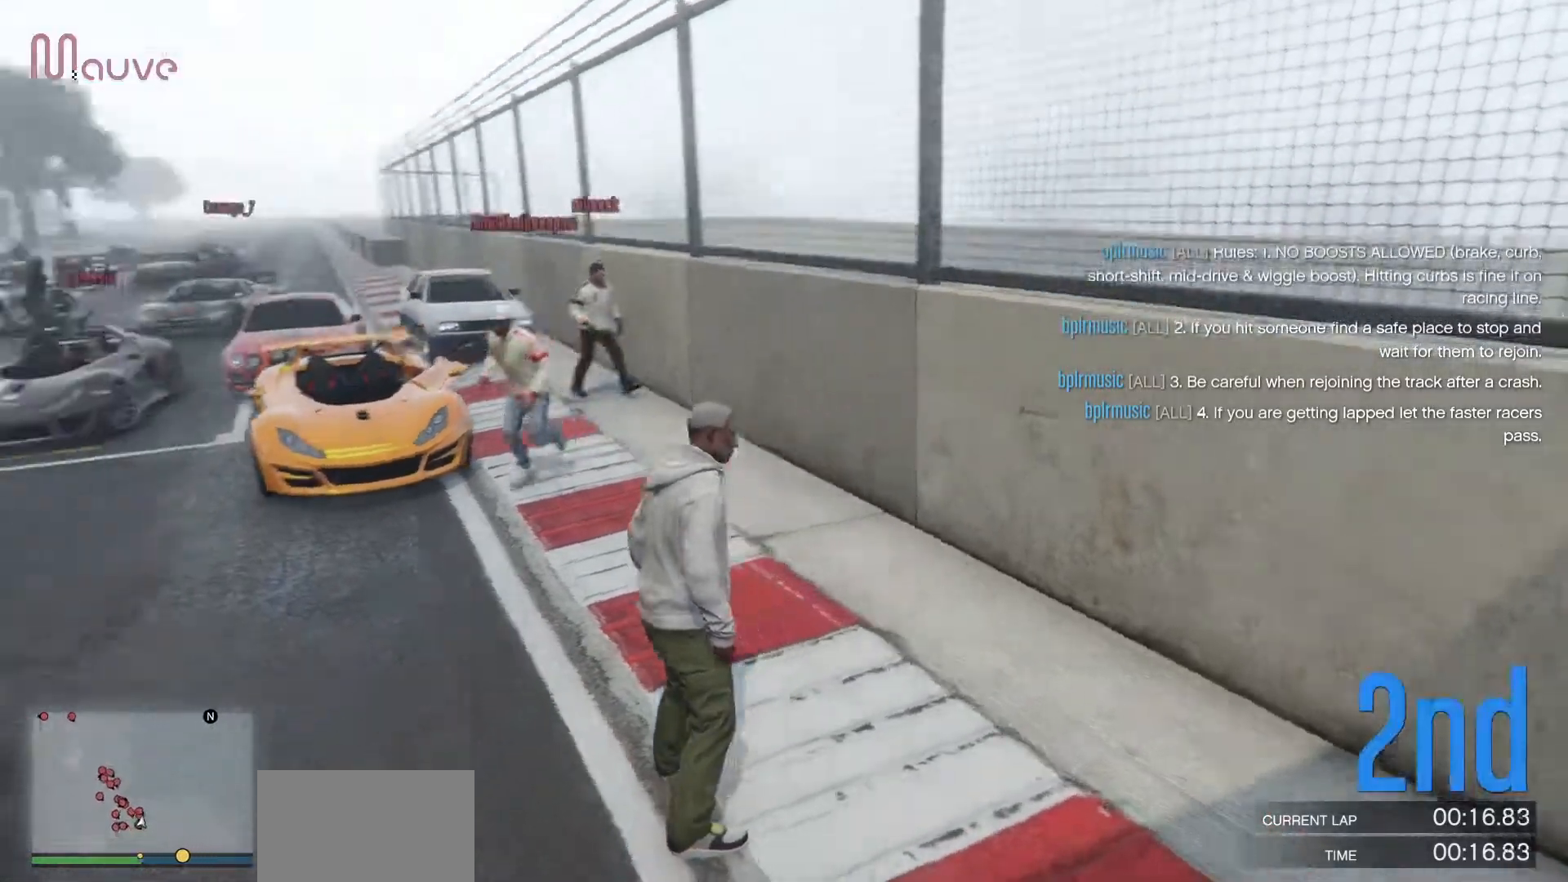
Gameplay with a controller (Xbox layout); each line is a JSON object with the inputs held at the frame after it. "events" lists button and stick changes between this image and that frame as [ms after this image, input, new state], when the widget could be followed in between. Not read: DPAD_DOWN DPAD_LEFT DPAD_RIGHT DPAD_UP R3 right_stick.
{"buttons": [], "left_stick": "up-right", "events": [[167, "left_stick", "up-right"]]}
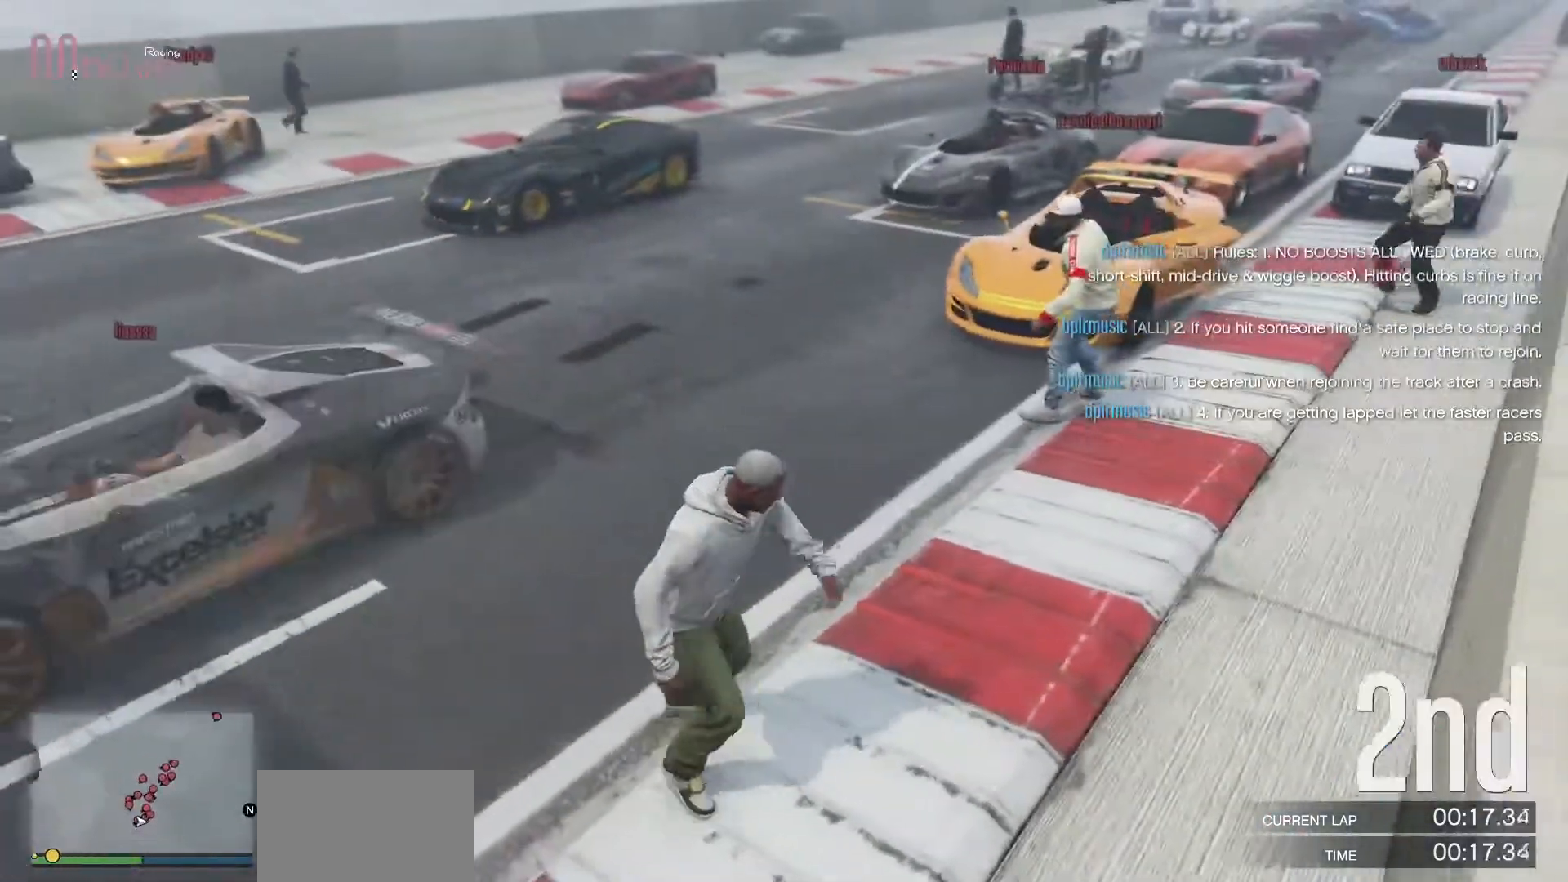
{"buttons": [], "left_stick": "up-right", "events": [[83, "A", "down"], [217, "A", "up"], [317, "A", "down"], [417, "A", "up"]]}
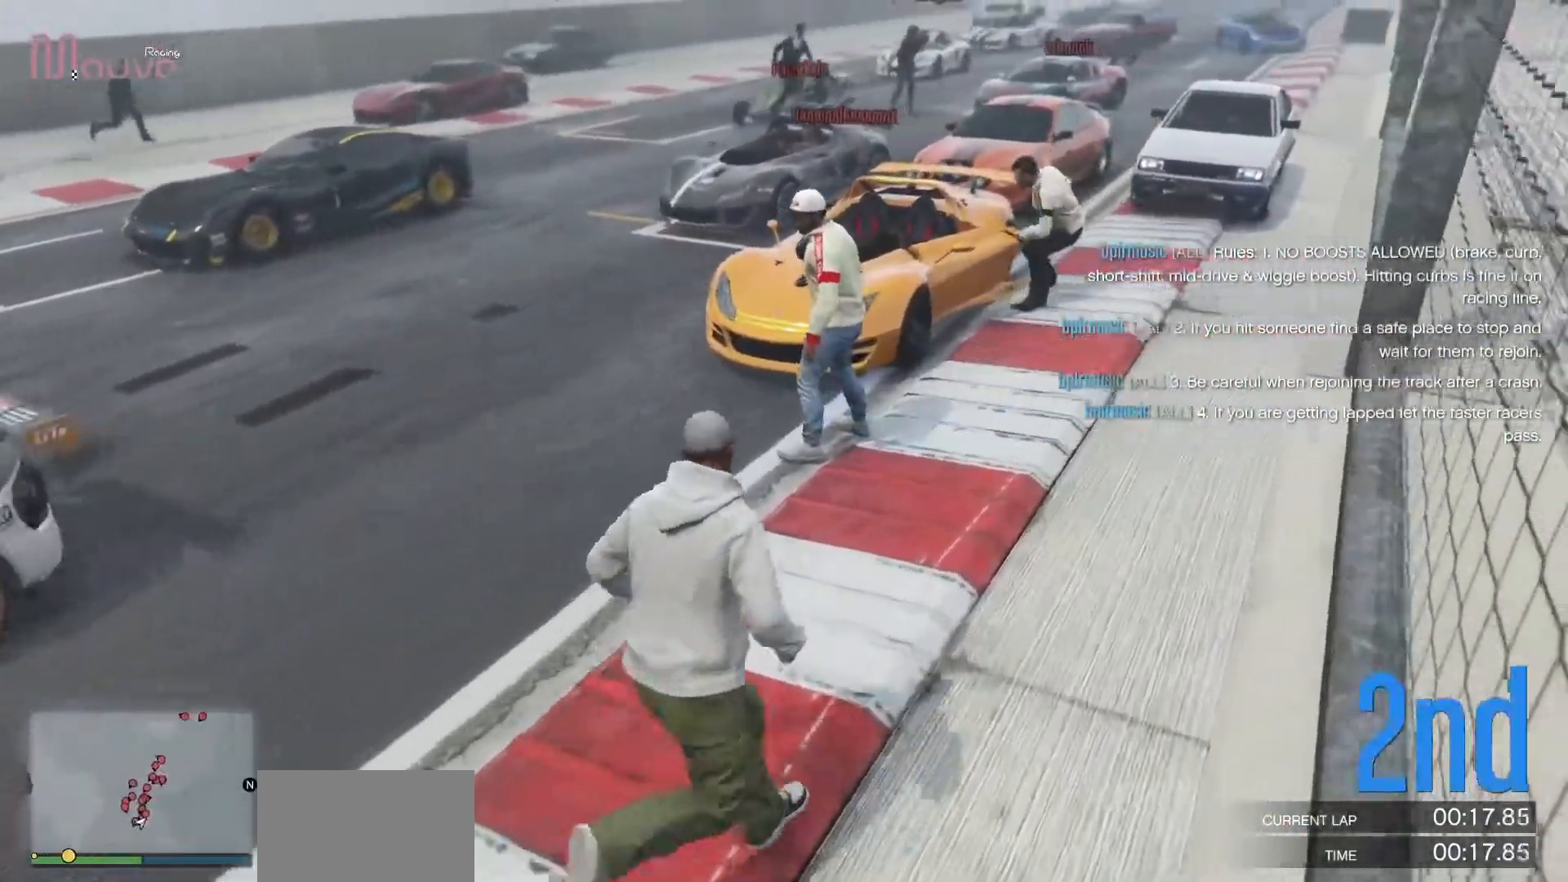
{"buttons": [], "left_stick": "up-left", "events": [[33, "A", "down"], [117, "A", "up"], [250, "A", "down"], [333, "A", "up"], [333, "left_stick", "up"], [433, "left_stick", "up-left"]]}
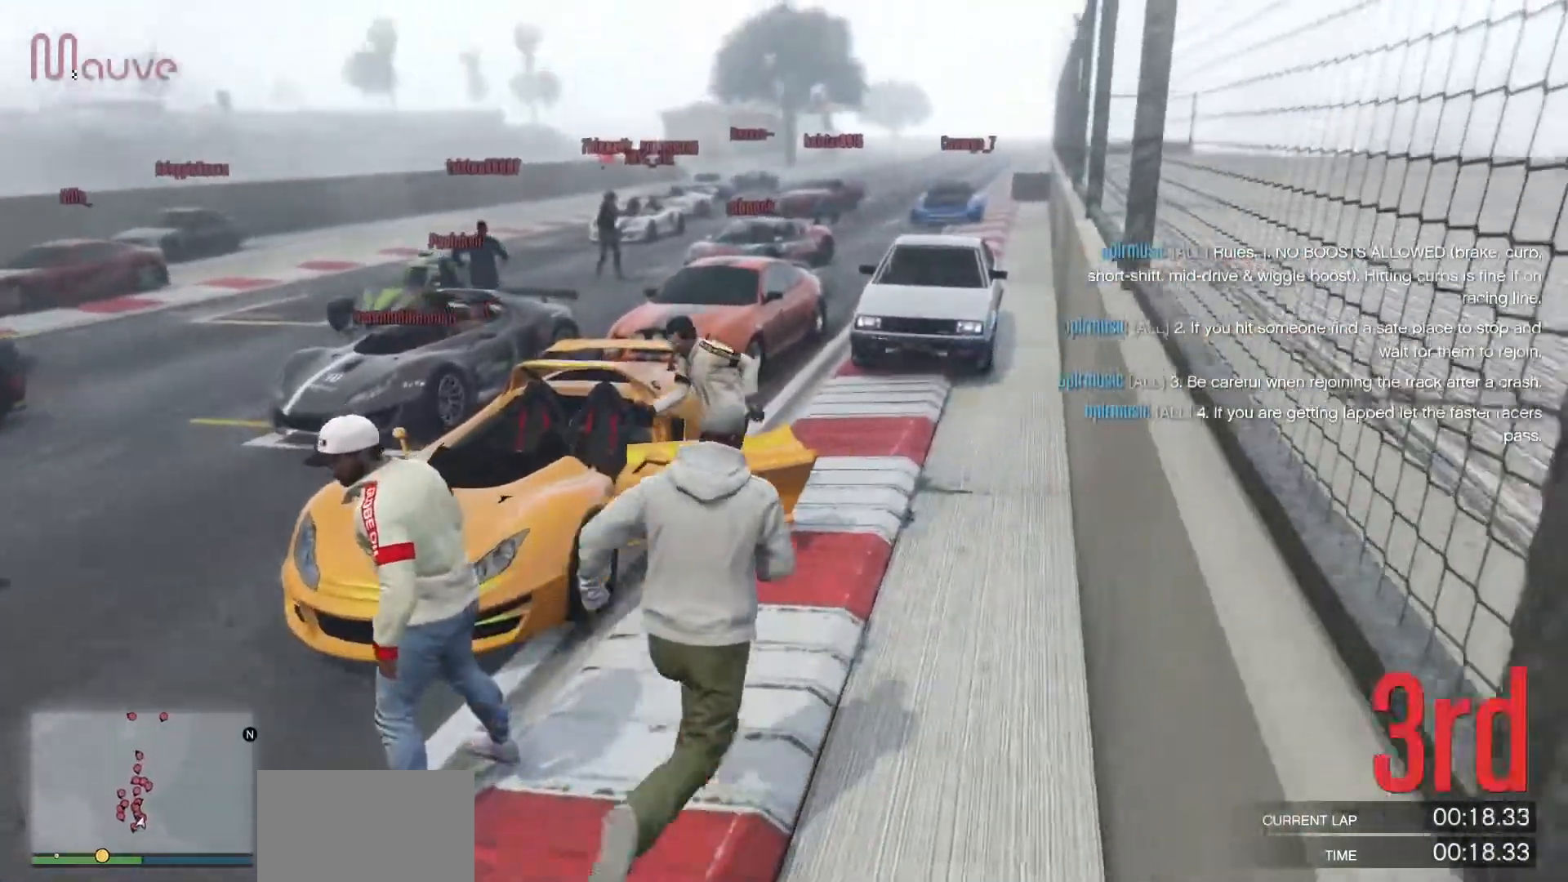
{"buttons": ["A"], "left_stick": "up-right", "events": [[167, "left_stick", "up-right"], [400, "A", "down"]]}
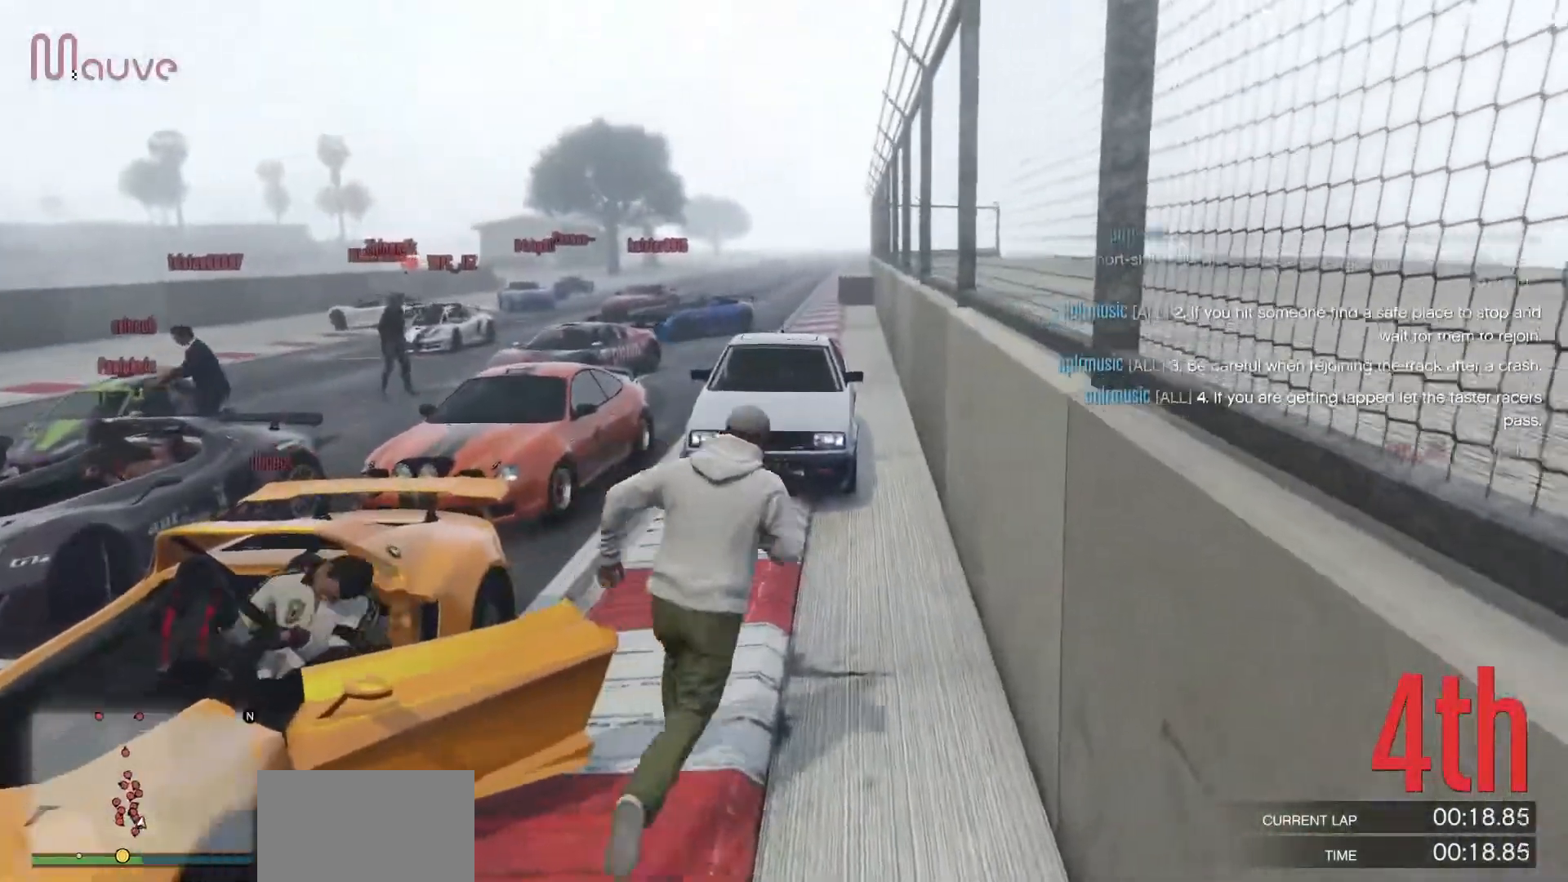
{"buttons": ["A"], "left_stick": "up", "events": [[33, "A", "up"], [117, "A", "down"], [133, "left_stick", "up"], [200, "A", "up"], [283, "A", "down"], [400, "A", "up"], [483, "A", "down"]]}